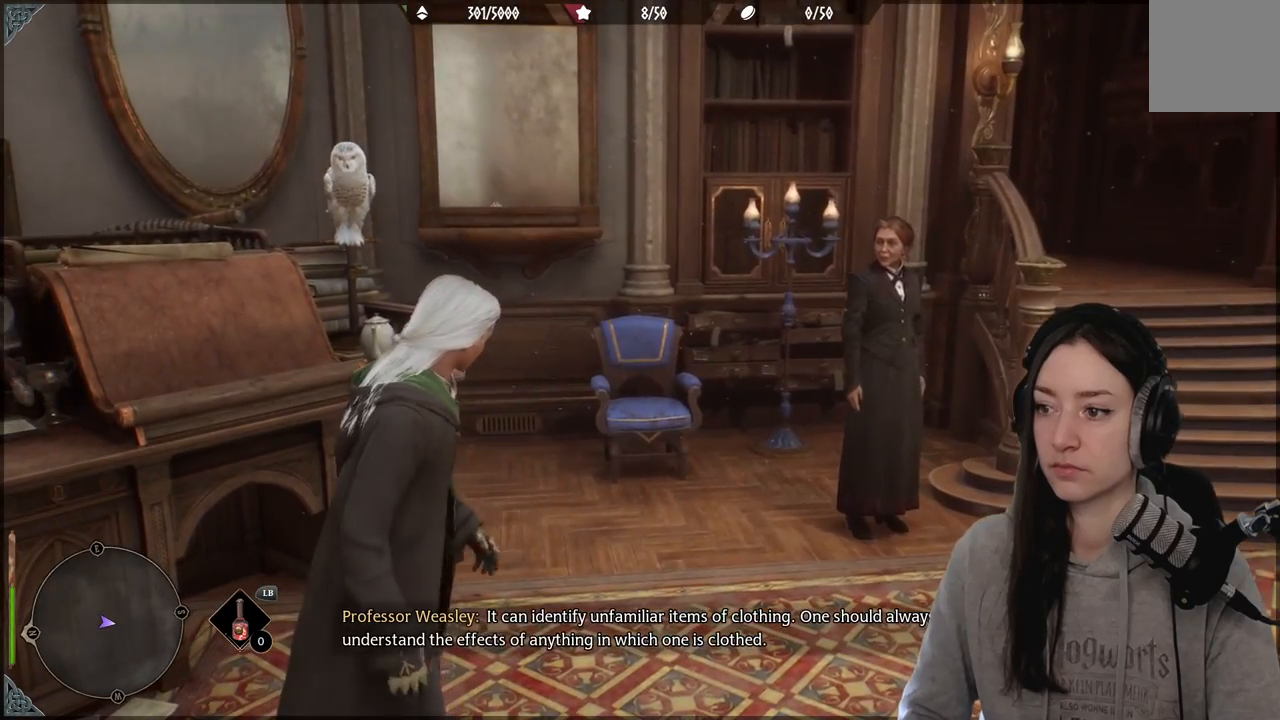
Gameplay with a controller (Xbox layout); each line is a JSON object with the inputs held at the frame after it. "events" lists button and stick changes between this image and that frame as [ms after this image, input, new state], when the widget could be followed in between.
{"buttons": [], "left_stick": "center", "right_stick": "center", "events": []}
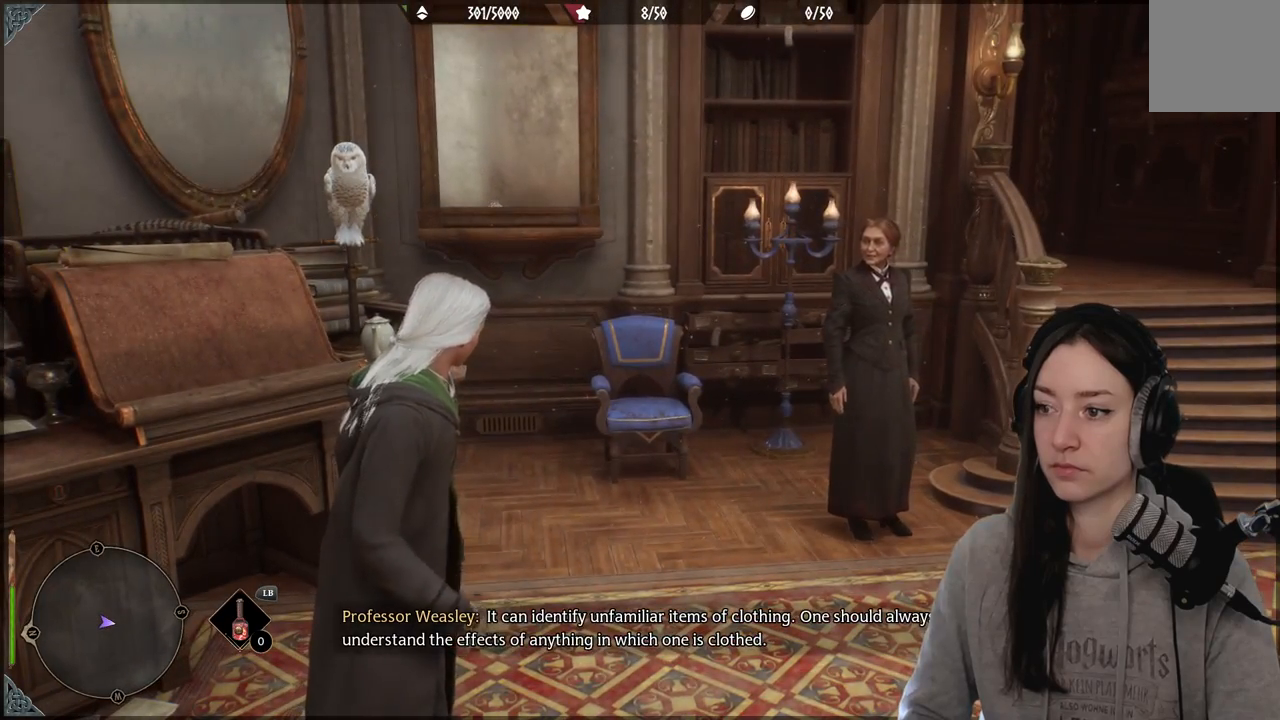
{"buttons": [], "left_stick": "up-right", "right_stick": "left", "events": [[83, "left_stick", "up-right"], [450, "right_stick", "left"]]}
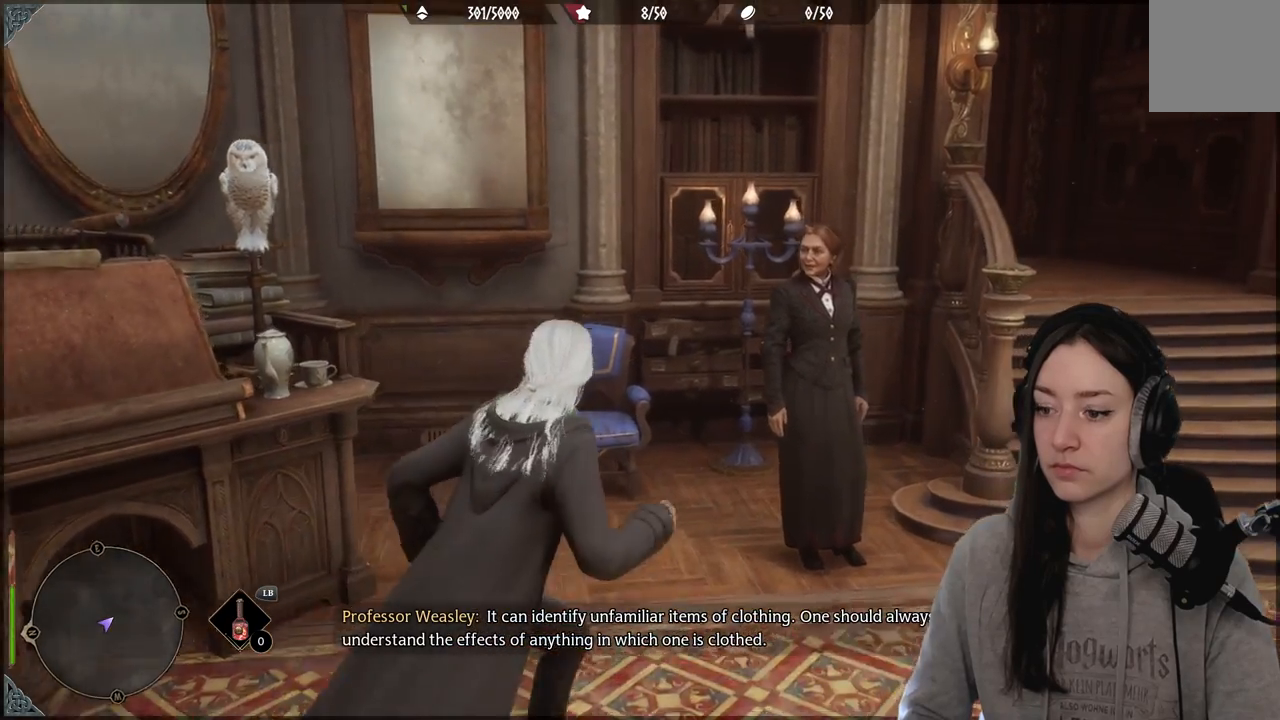
{"buttons": [], "left_stick": "center", "right_stick": "left", "events": [[483, "left_stick", "center"]]}
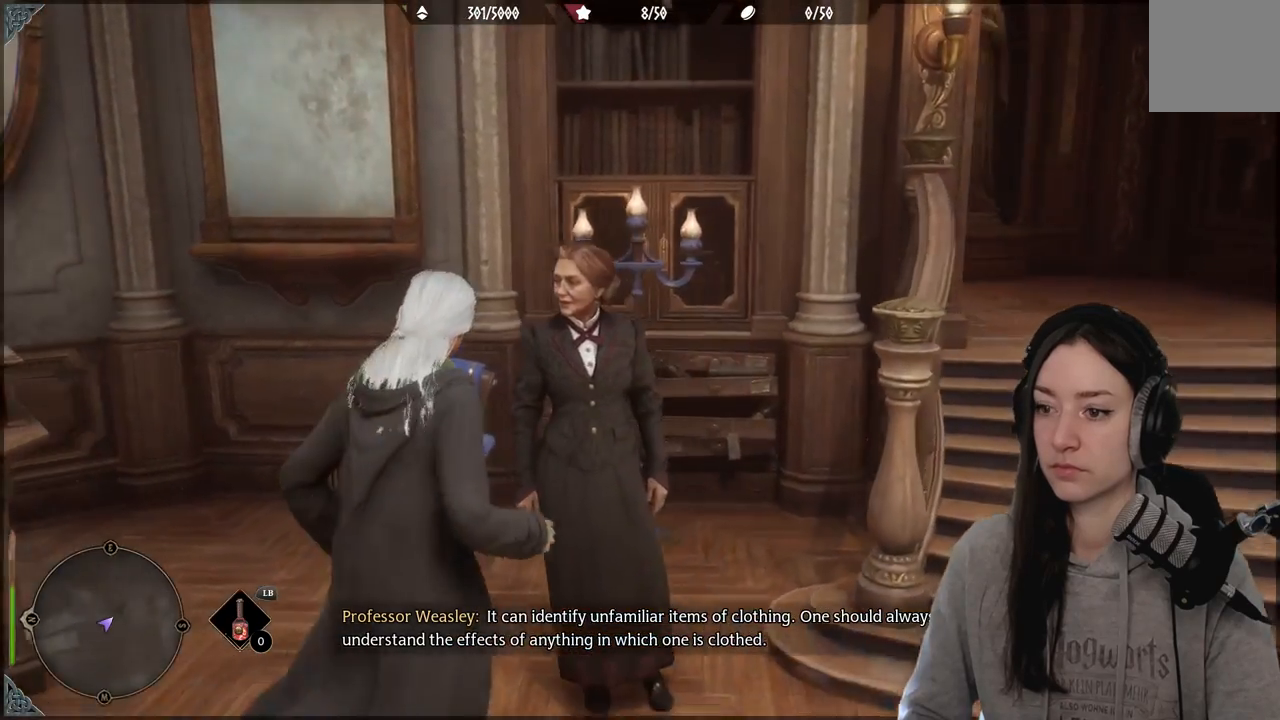
{"buttons": [], "left_stick": "center", "right_stick": "center", "events": [[467, "right_stick", "center"]]}
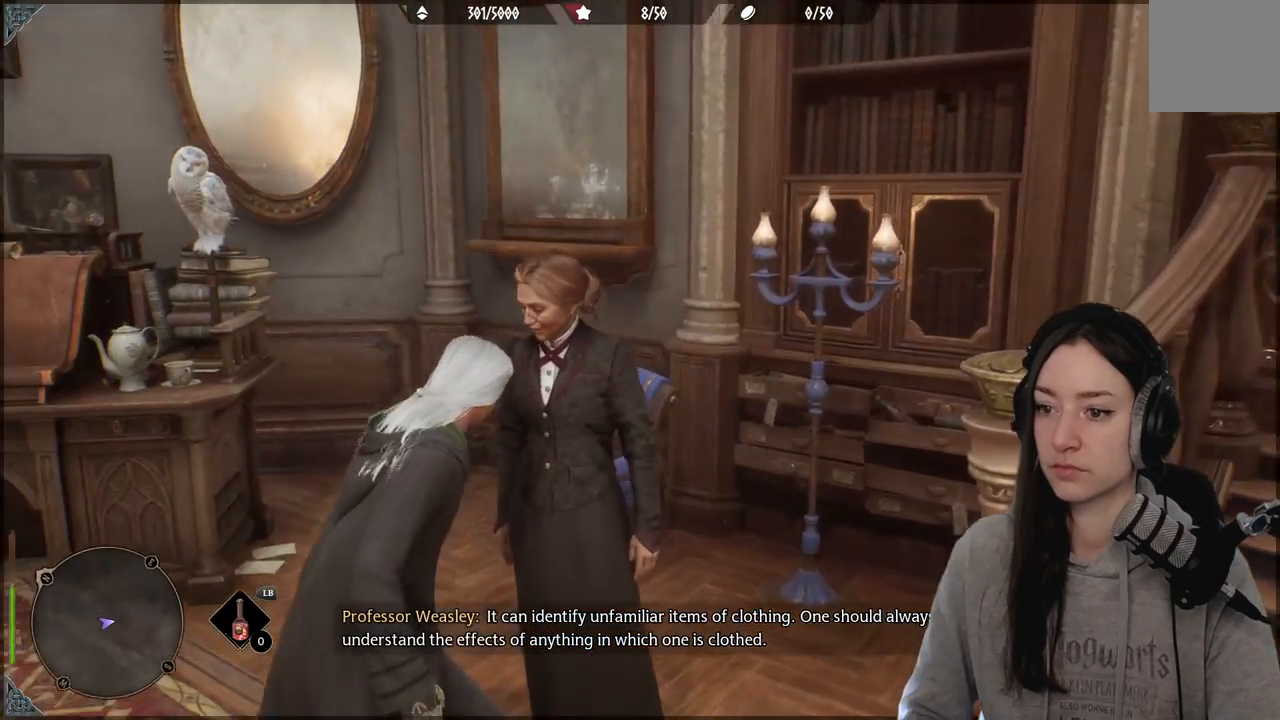
{"buttons": [], "left_stick": "down-left", "right_stick": "center", "events": [[83, "left_stick", "down-left"]]}
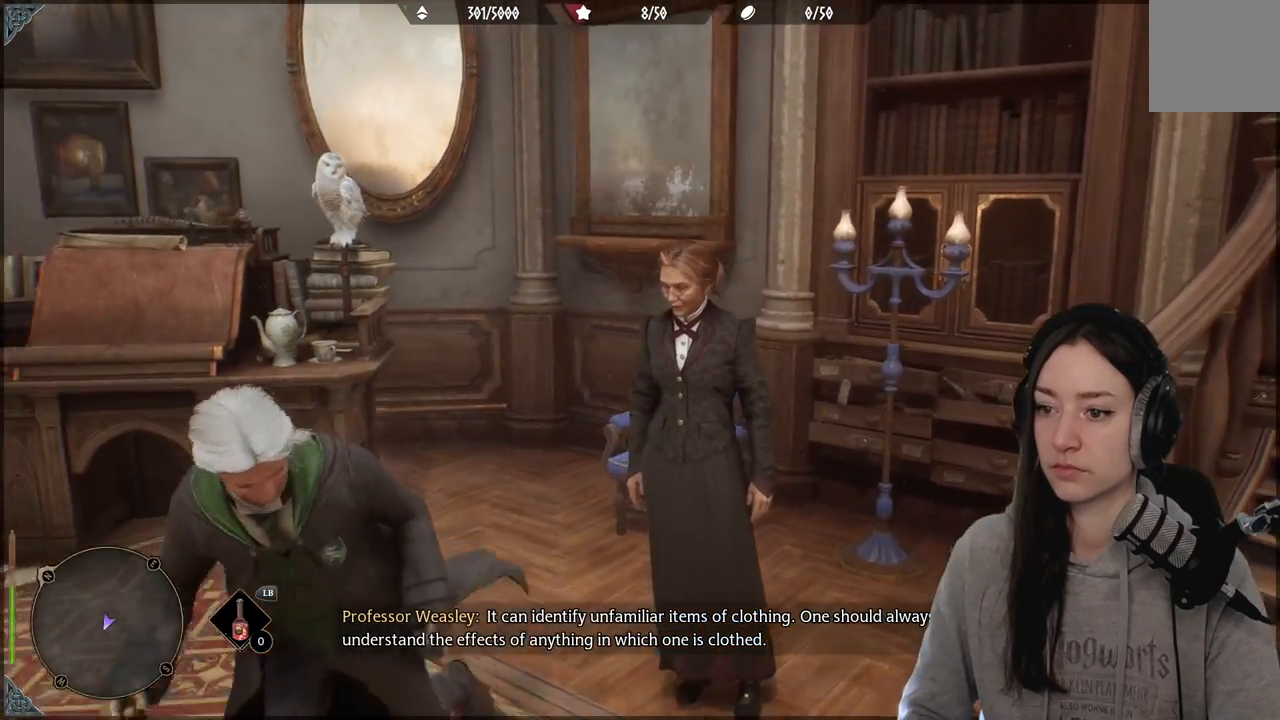
{"buttons": [], "left_stick": "center", "right_stick": "center", "events": [[17, "left_stick", "right"], [117, "left_stick", "up-right"], [233, "right_stick", "left"], [267, "left_stick", "center"], [417, "right_stick", "center"]]}
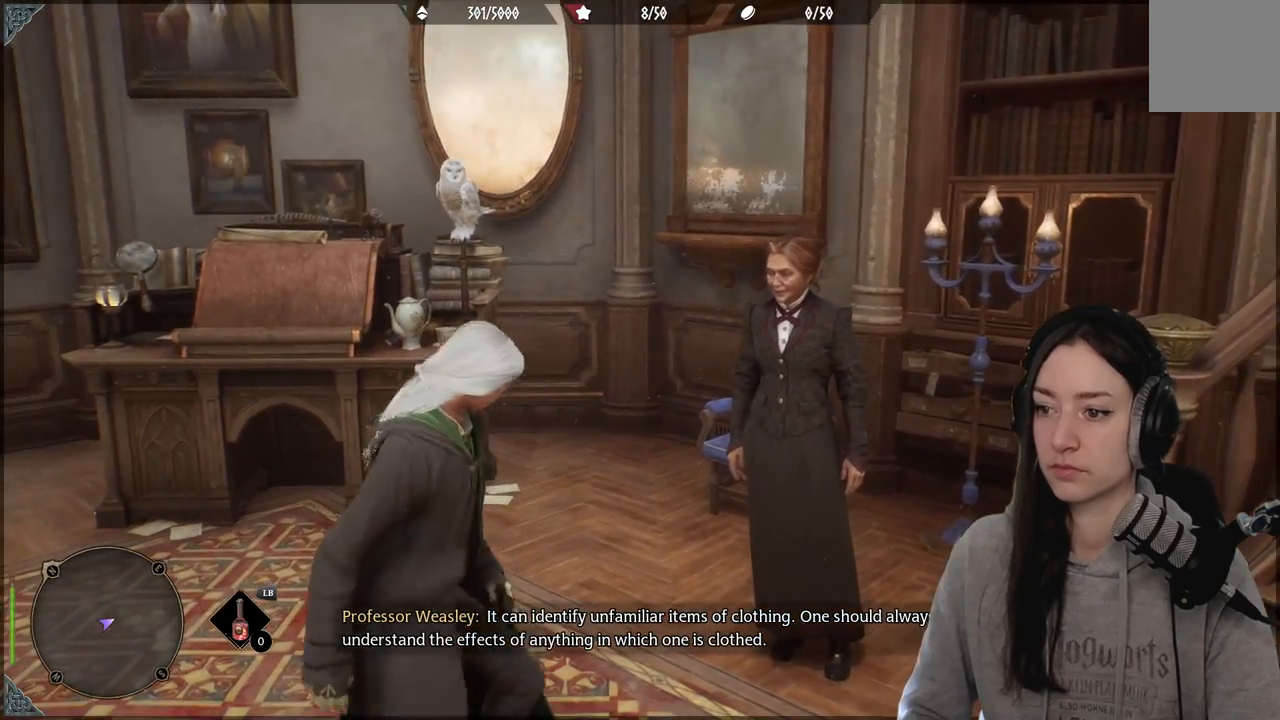
{"buttons": [], "left_stick": "center", "right_stick": "up-left", "events": [[300, "right_stick", "up-left"]]}
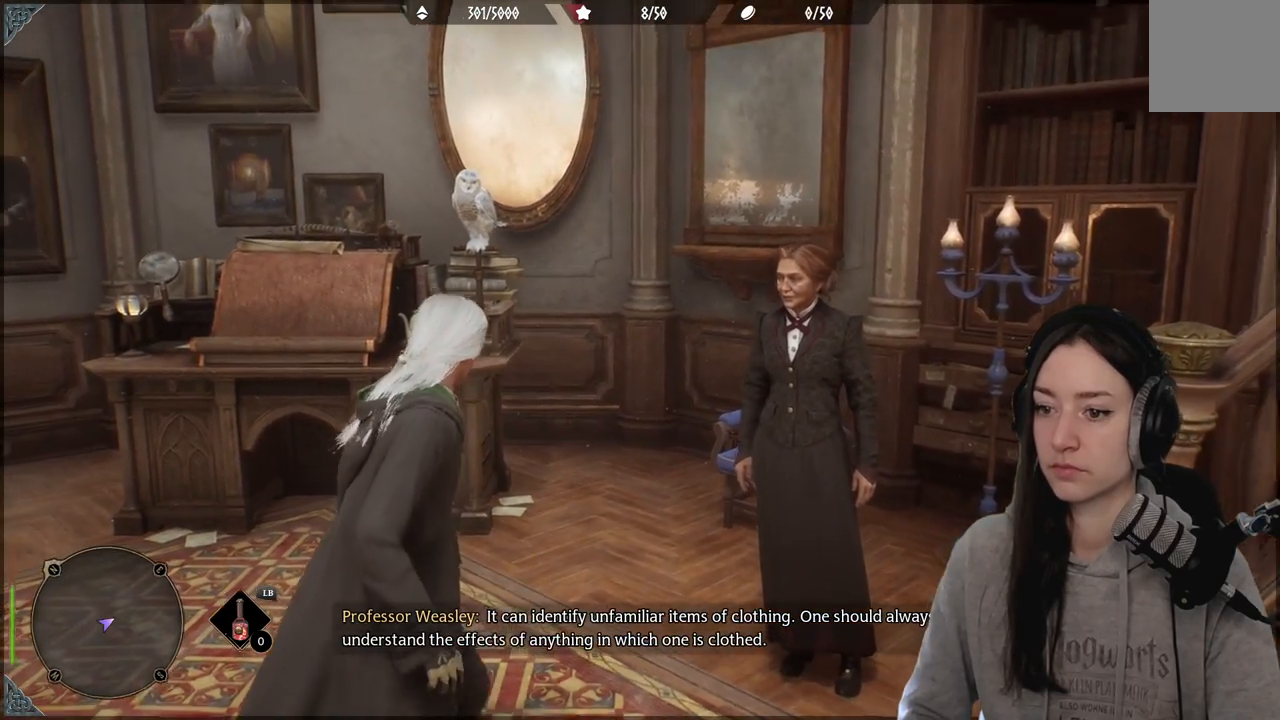
{"buttons": [], "left_stick": "center", "right_stick": "down", "events": [[117, "right_stick", "center"], [367, "right_stick", "down"]]}
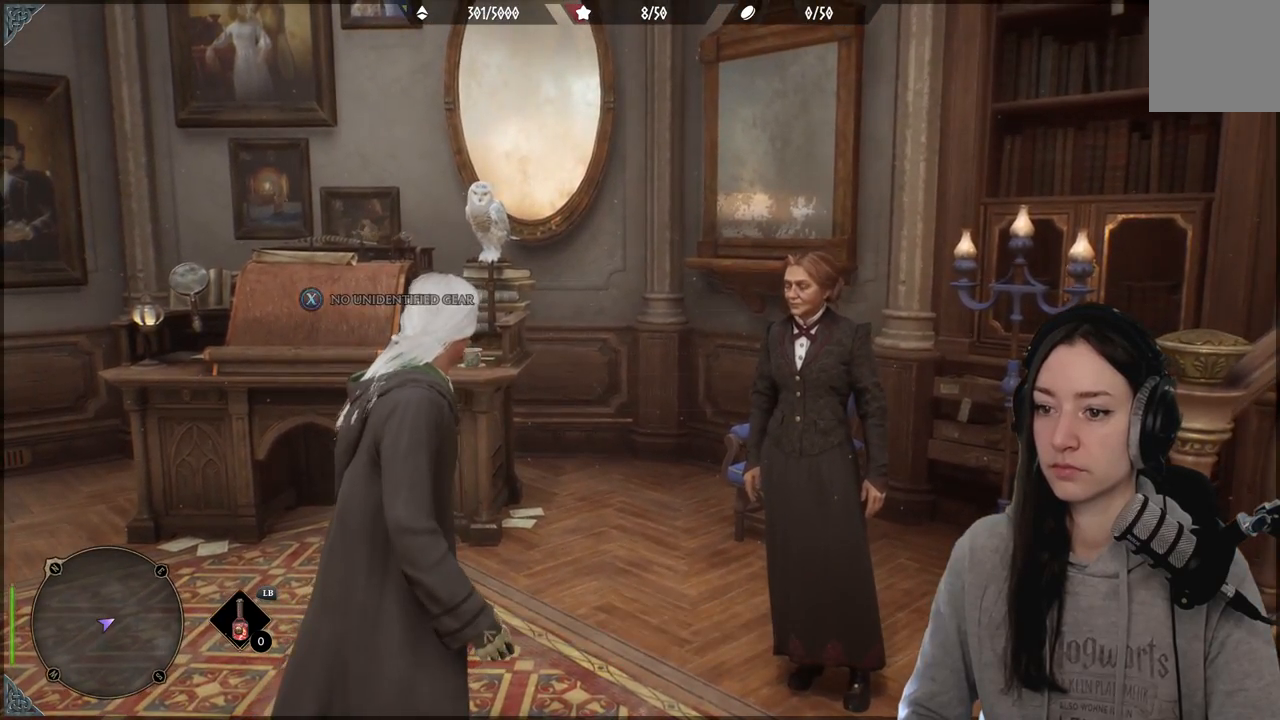
{"buttons": [], "left_stick": "center", "right_stick": "center", "events": [[267, "right_stick", "right"], [450, "right_stick", "center"]]}
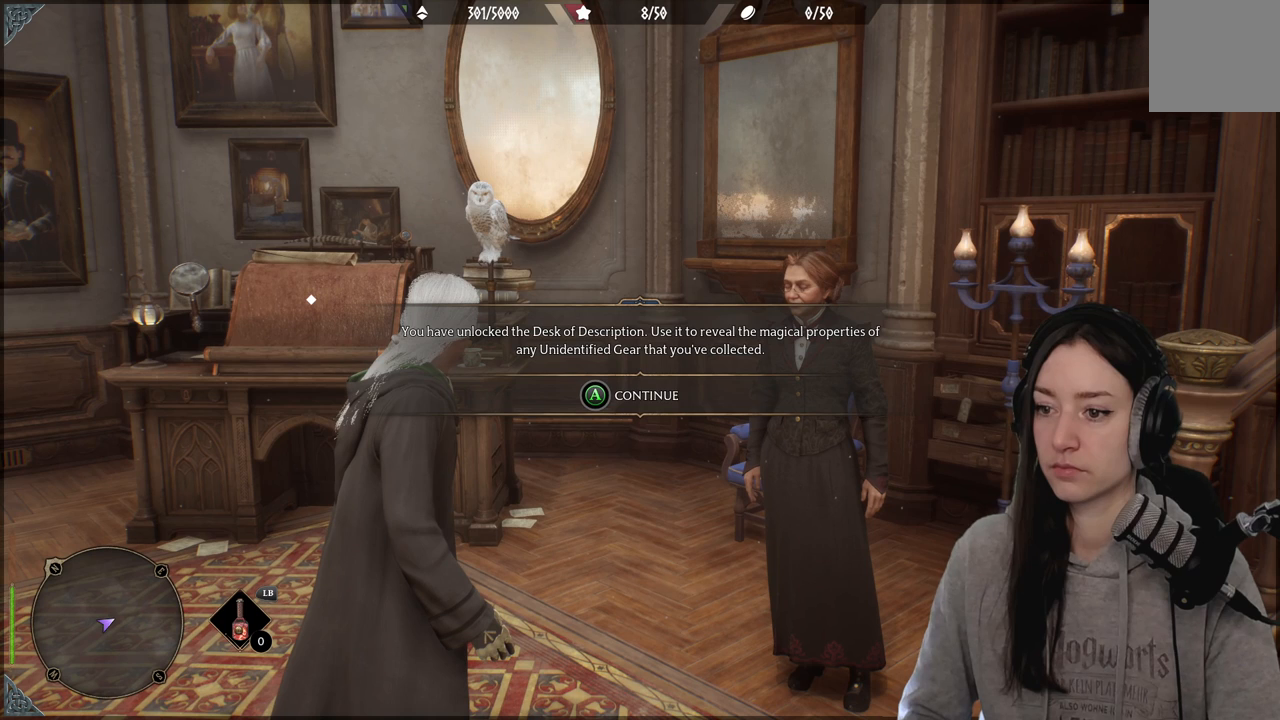
{"buttons": [], "left_stick": "center", "right_stick": "left", "events": [[217, "right_stick", "left"]]}
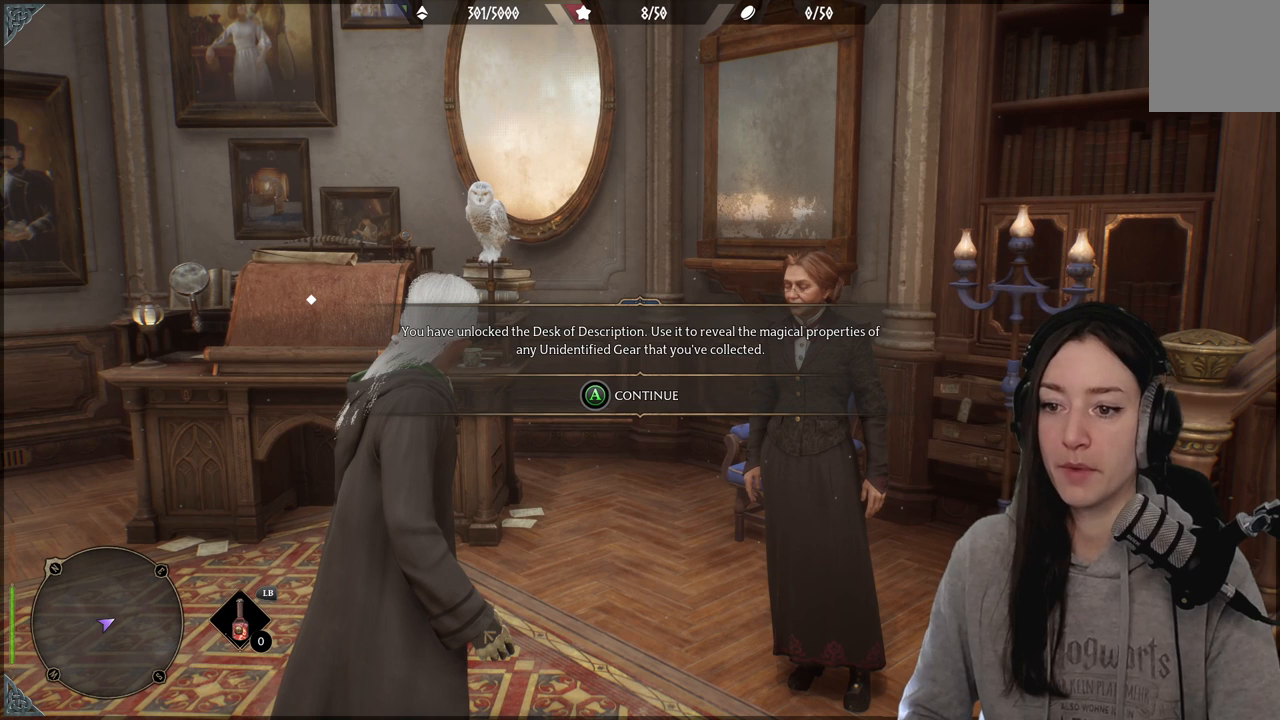
{"buttons": [], "left_stick": "center", "right_stick": "center", "events": [[17, "right_stick", "center"]]}
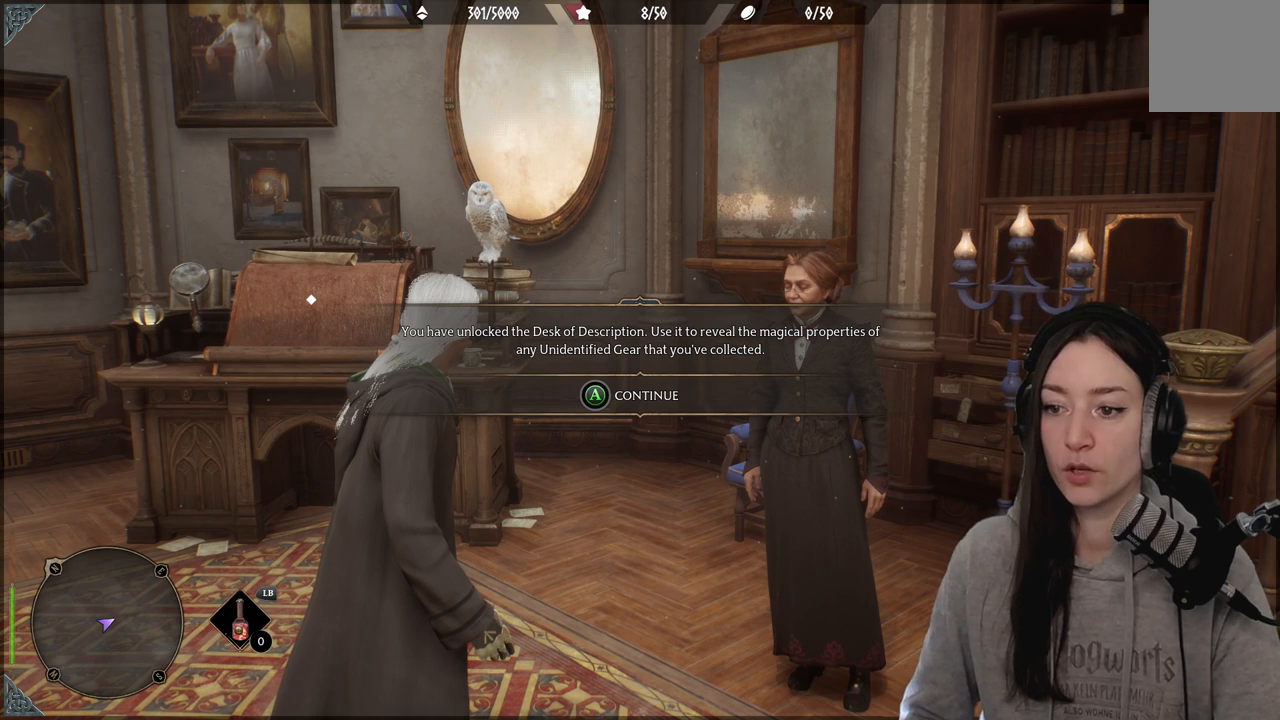
{"buttons": [], "left_stick": "center", "right_stick": "center", "events": []}
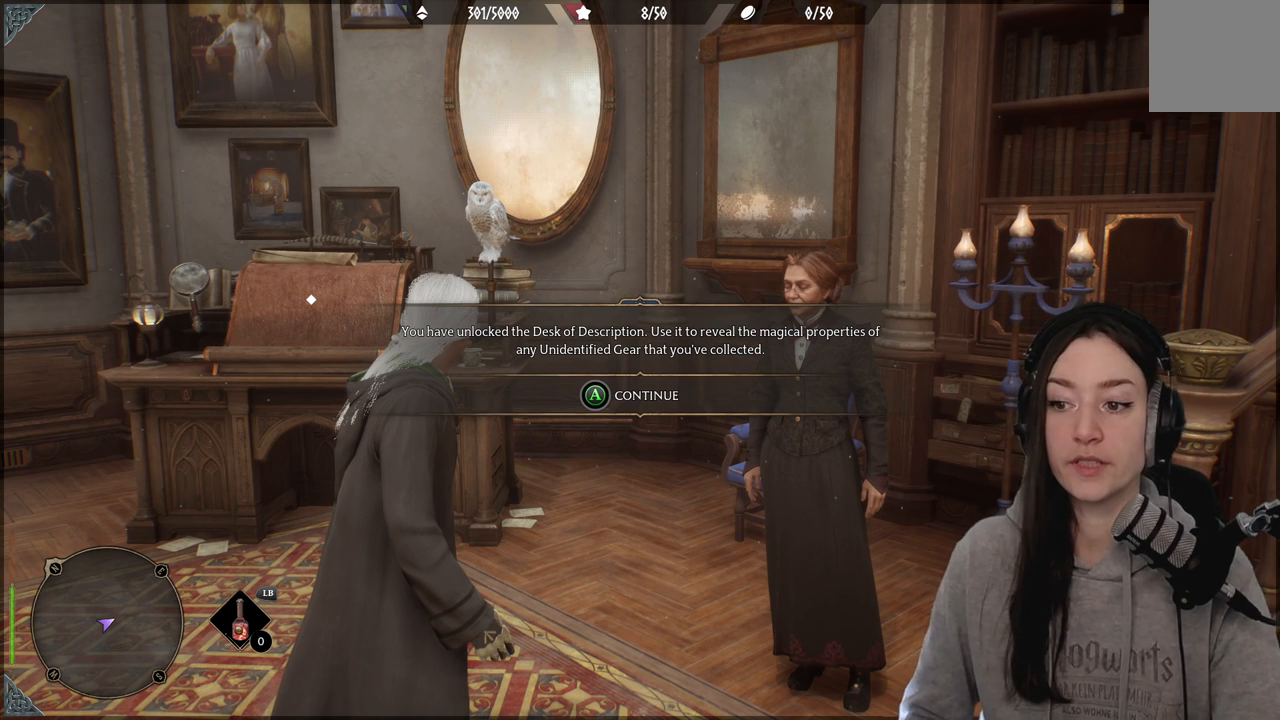
{"buttons": [], "left_stick": "center", "right_stick": "center", "events": []}
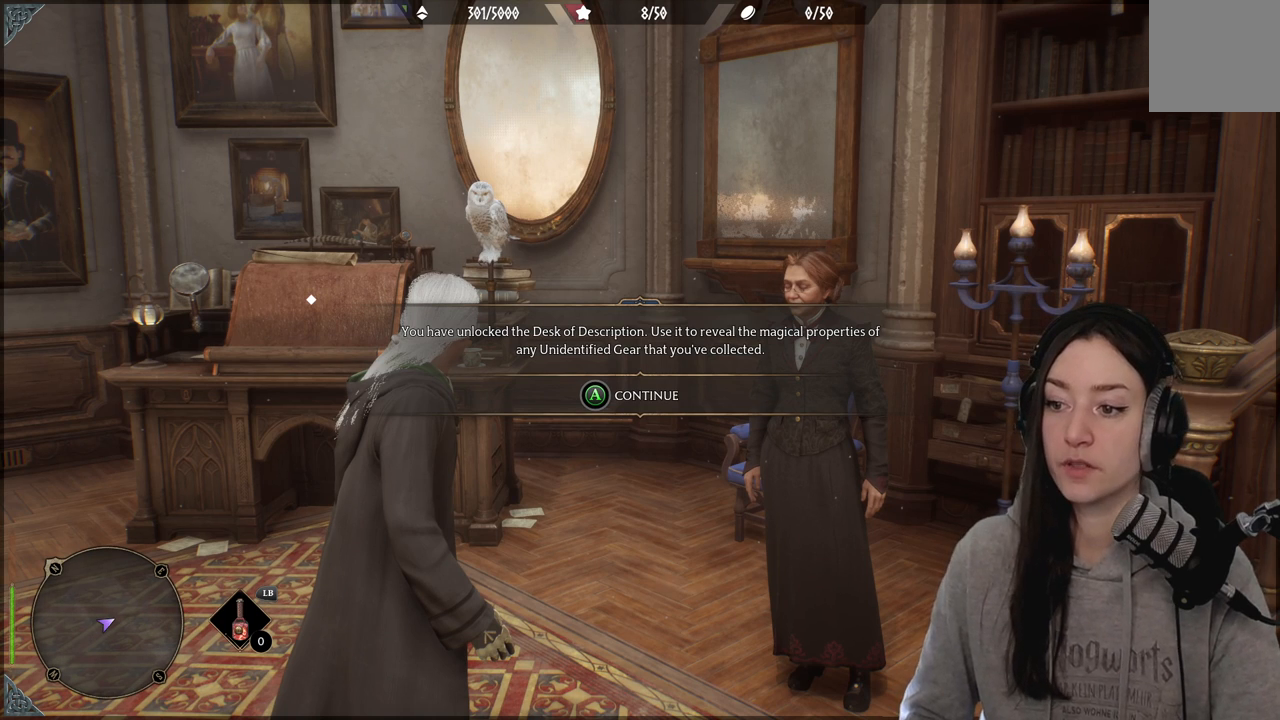
{"buttons": [], "left_stick": "center", "right_stick": "center", "events": []}
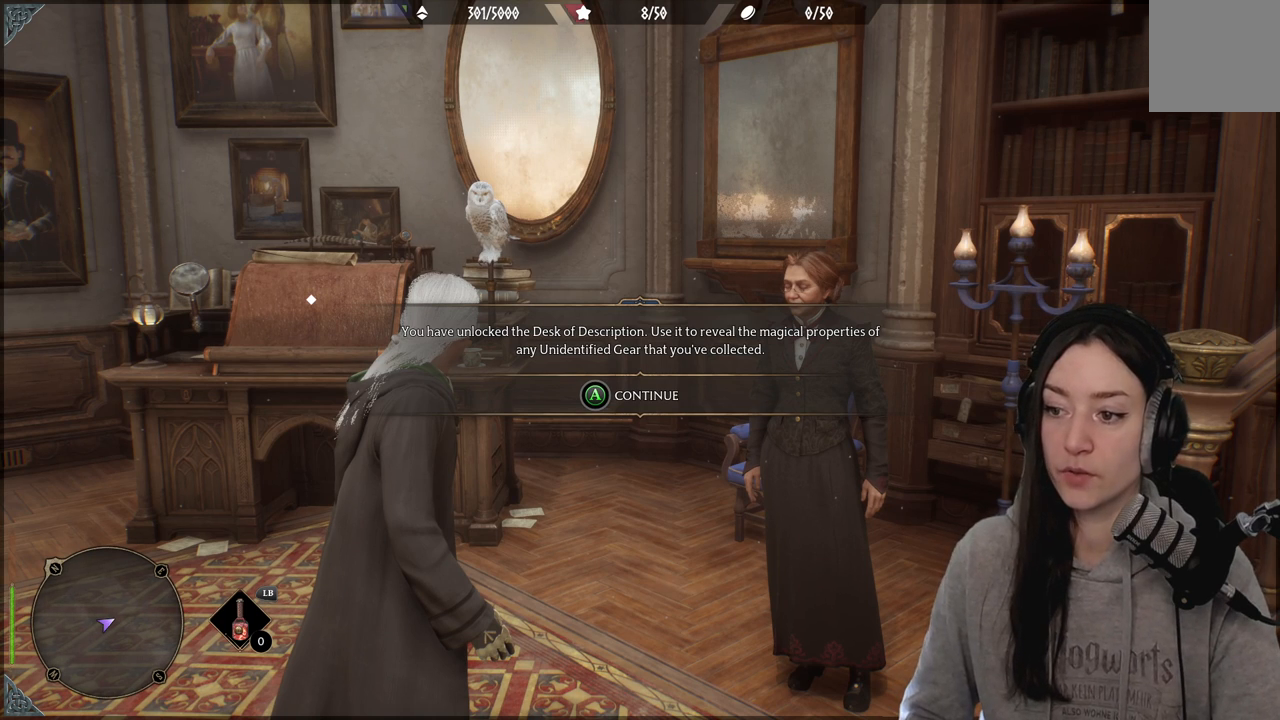
{"buttons": [], "left_stick": "center", "right_stick": "center", "events": []}
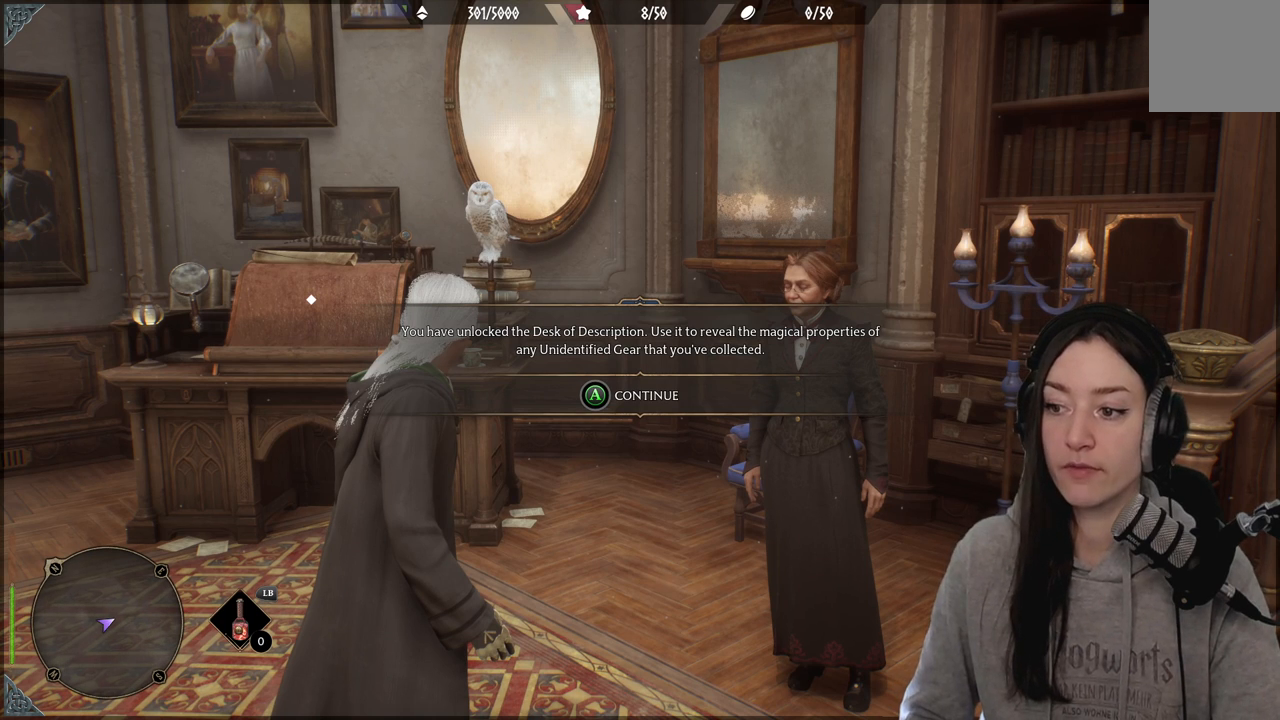
{"buttons": [], "left_stick": "center", "right_stick": "center", "events": []}
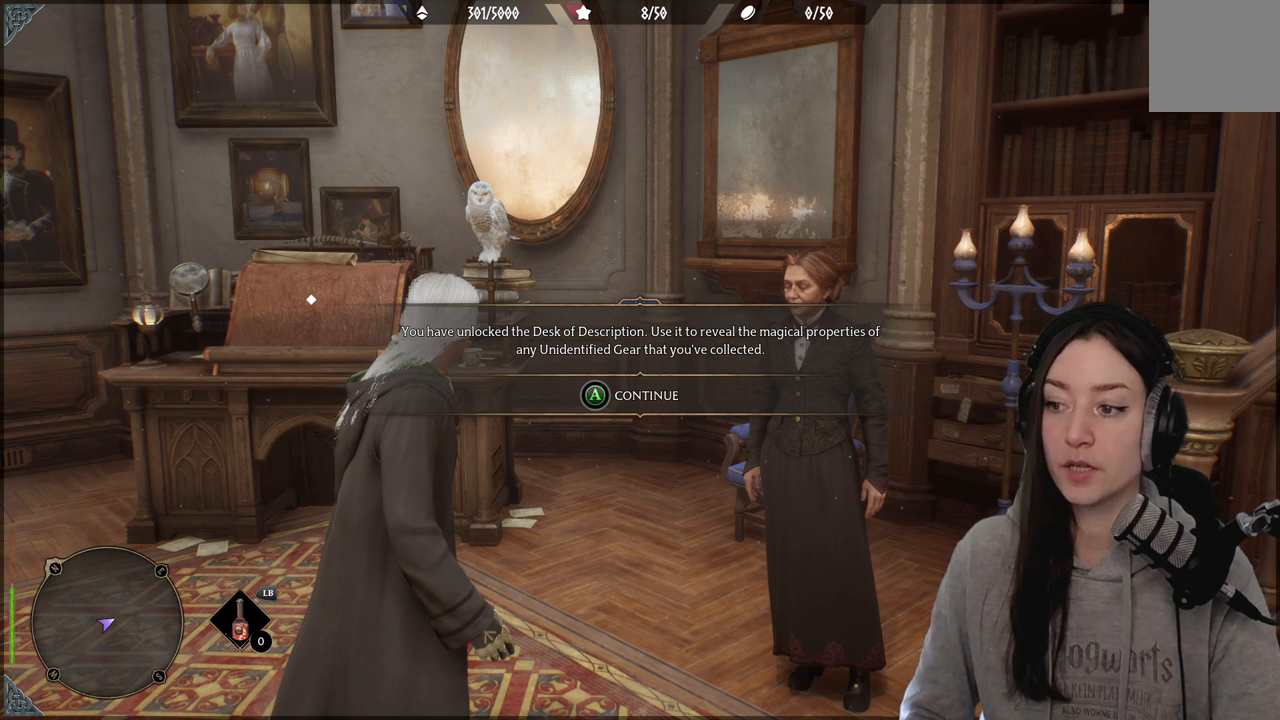
{"buttons": [], "left_stick": "center", "right_stick": "center", "events": []}
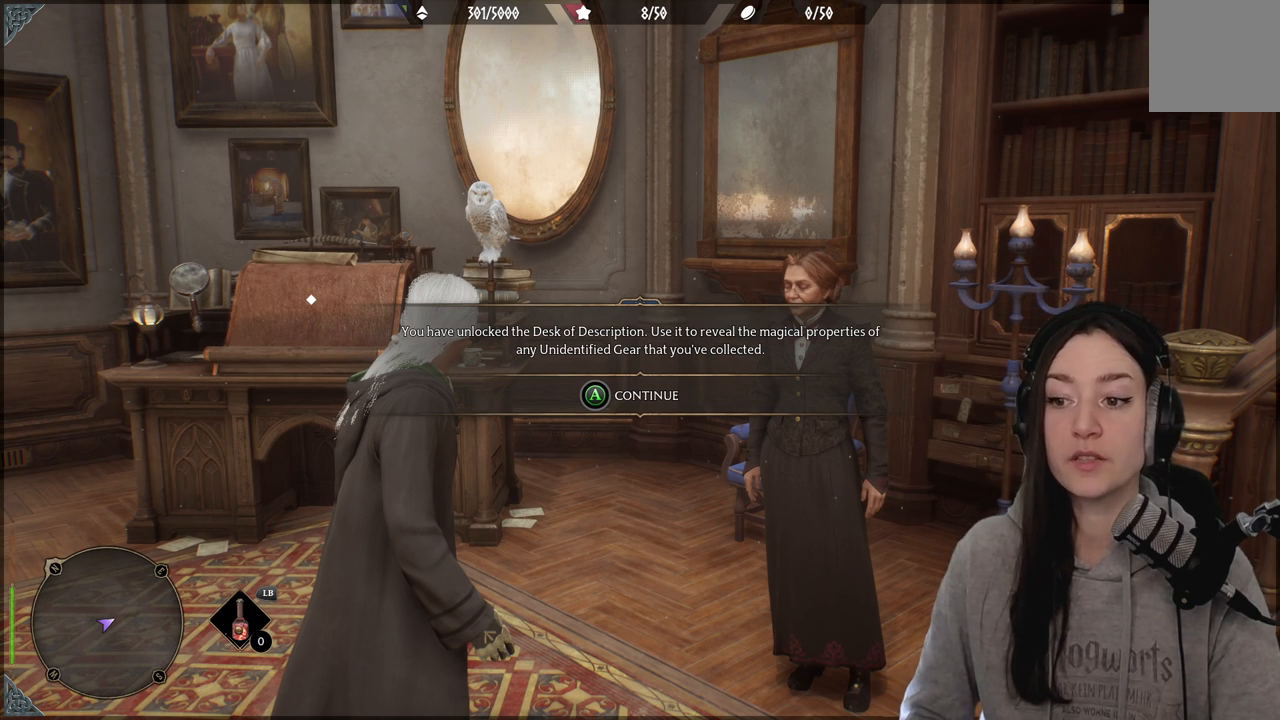
{"buttons": [], "left_stick": "center", "right_stick": "center", "events": []}
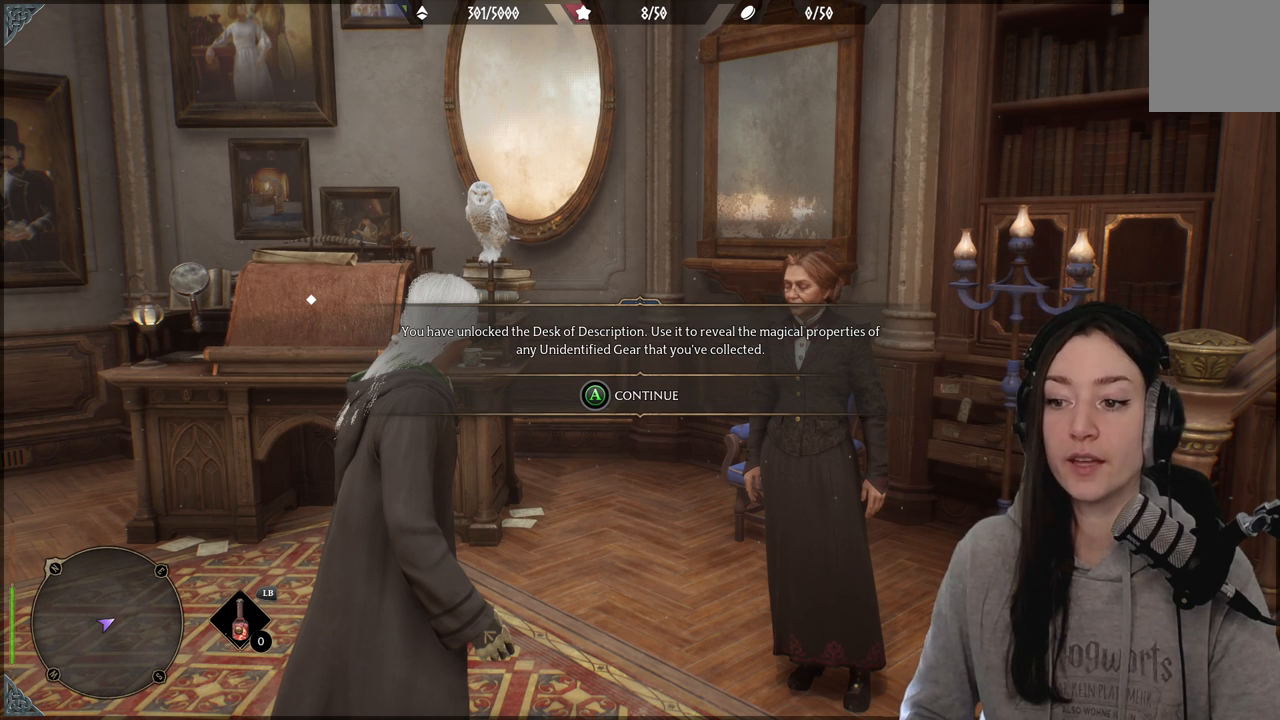
{"buttons": [], "left_stick": "center", "right_stick": "center", "events": []}
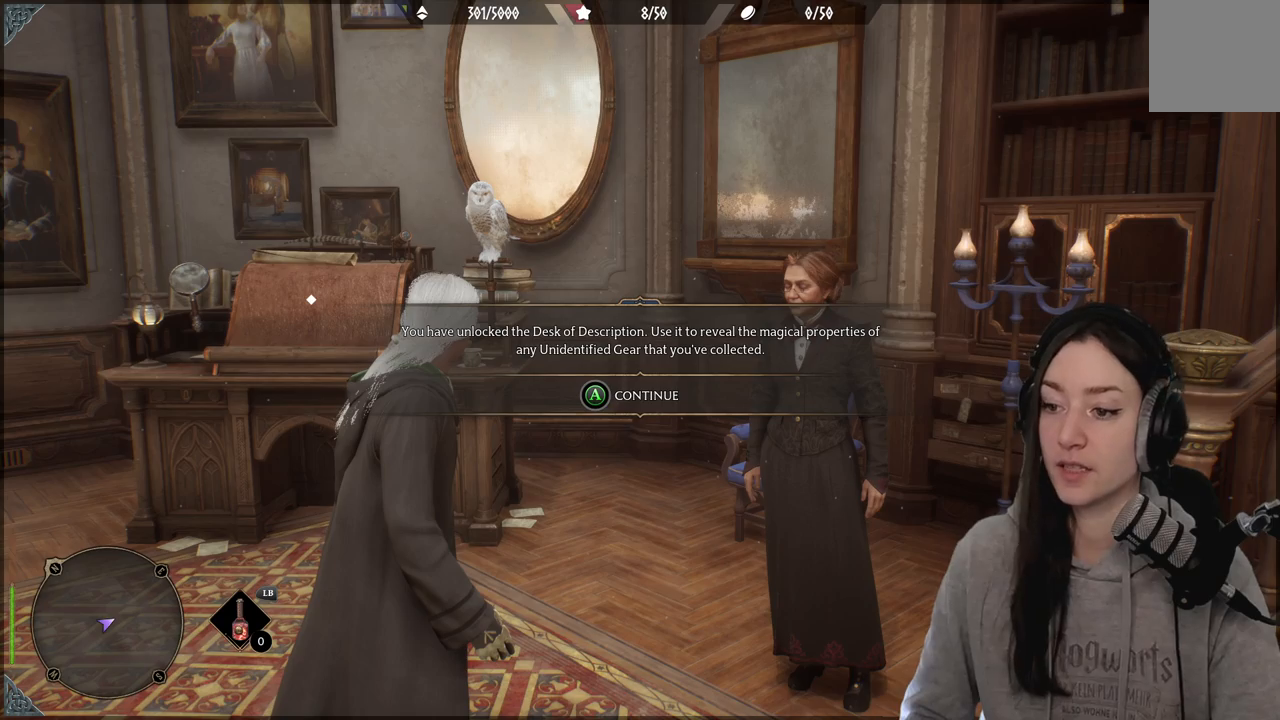
{"buttons": [], "left_stick": "center", "right_stick": "center", "events": []}
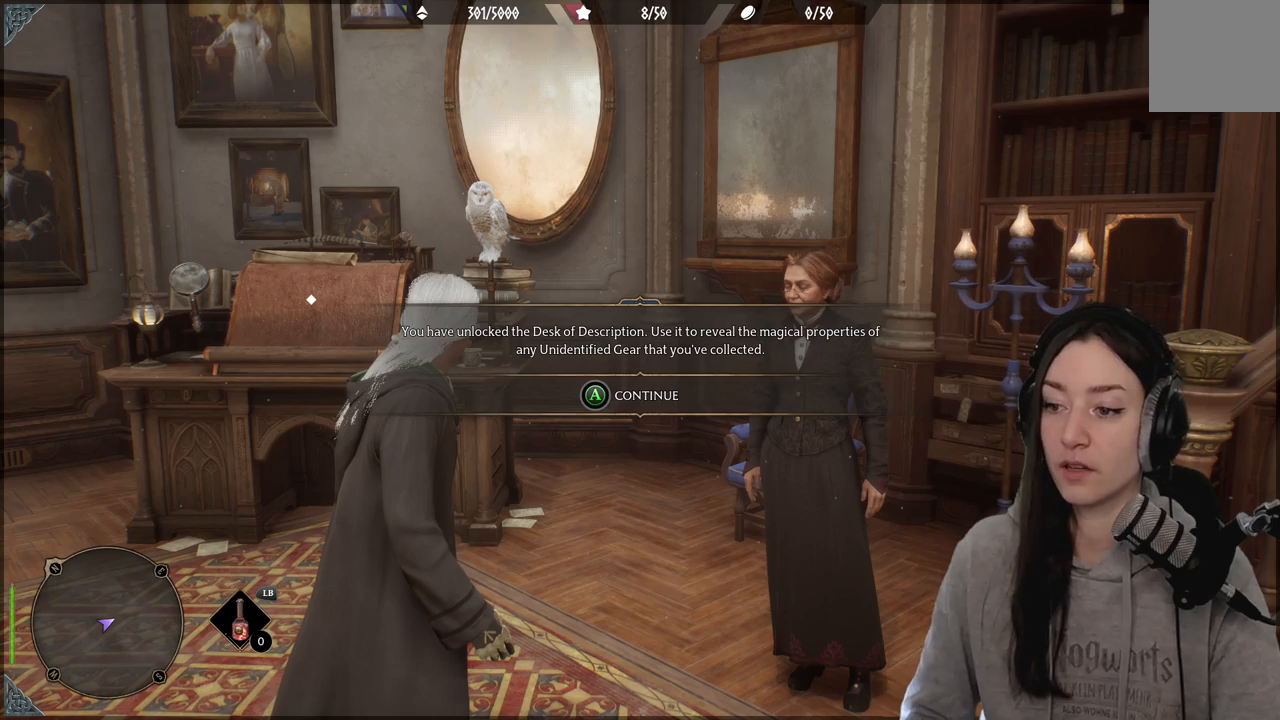
{"buttons": ["A"], "left_stick": "center", "right_stick": "center", "events": [[183, "A", "down"]]}
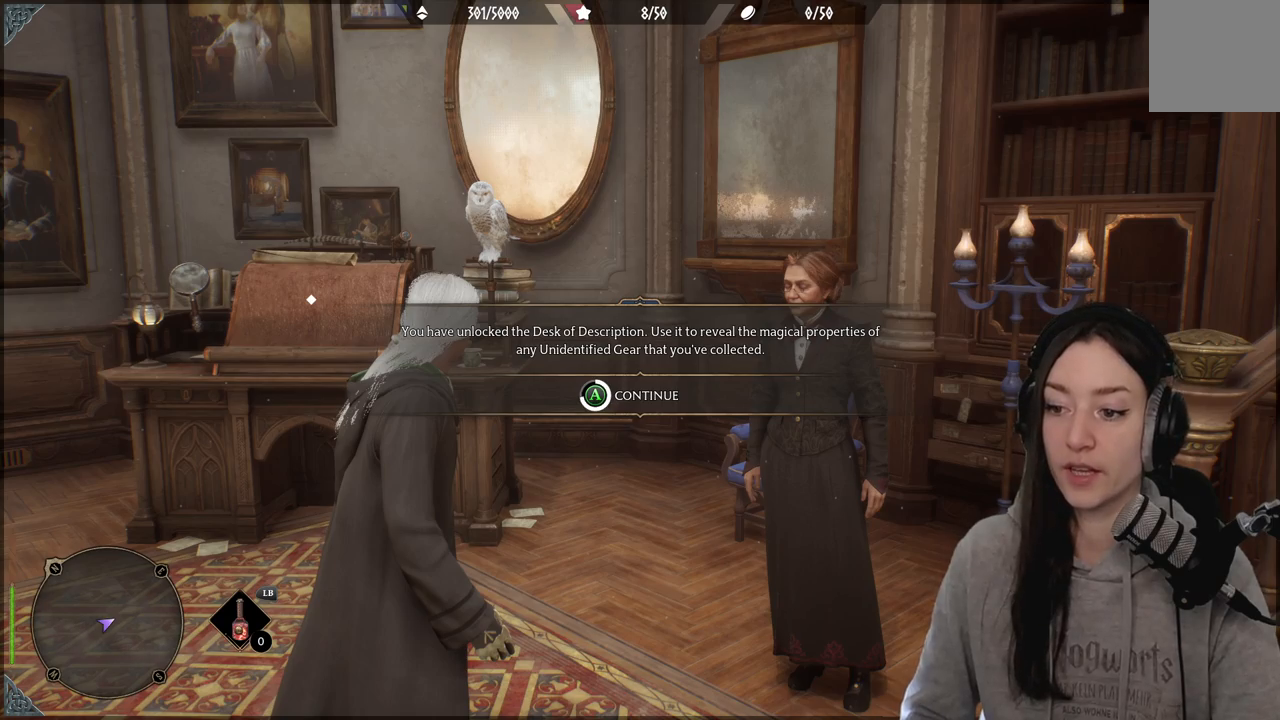
{"buttons": ["A"], "left_stick": "center", "right_stick": "center", "events": []}
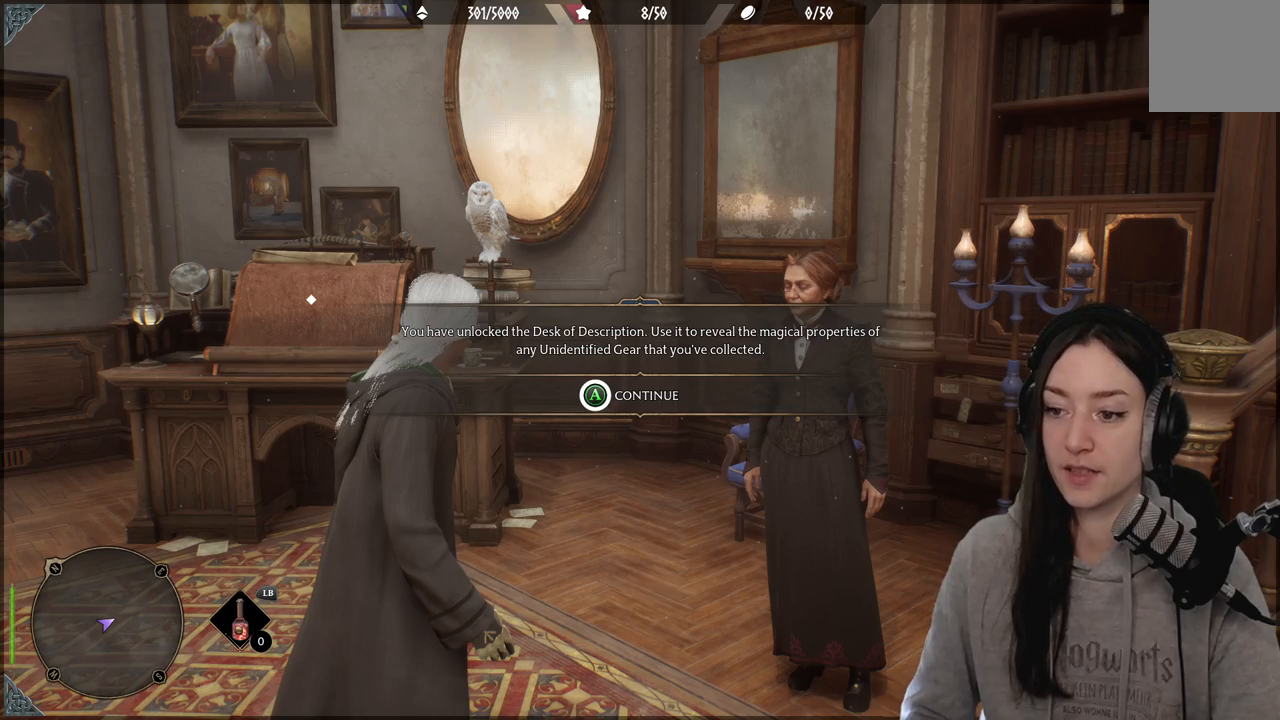
{"buttons": [], "left_stick": "center", "right_stick": "center", "events": [[417, "A", "up"]]}
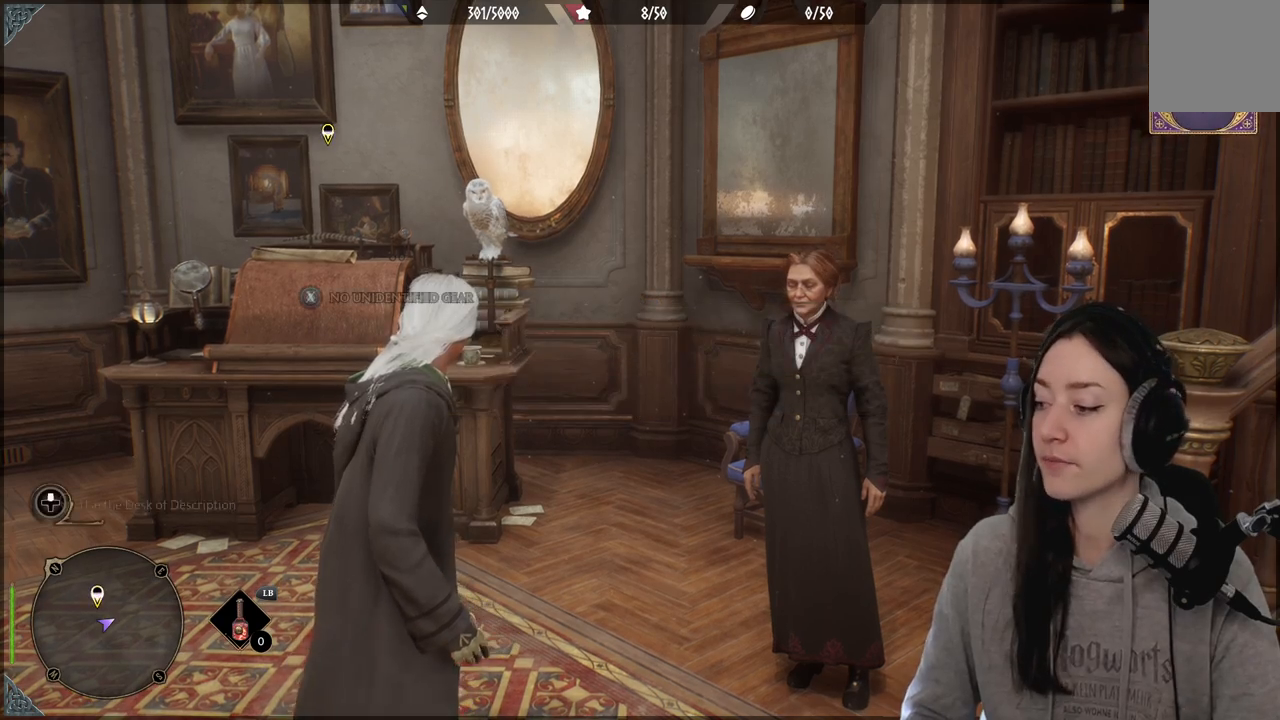
{"buttons": [], "left_stick": "center", "right_stick": "center", "events": []}
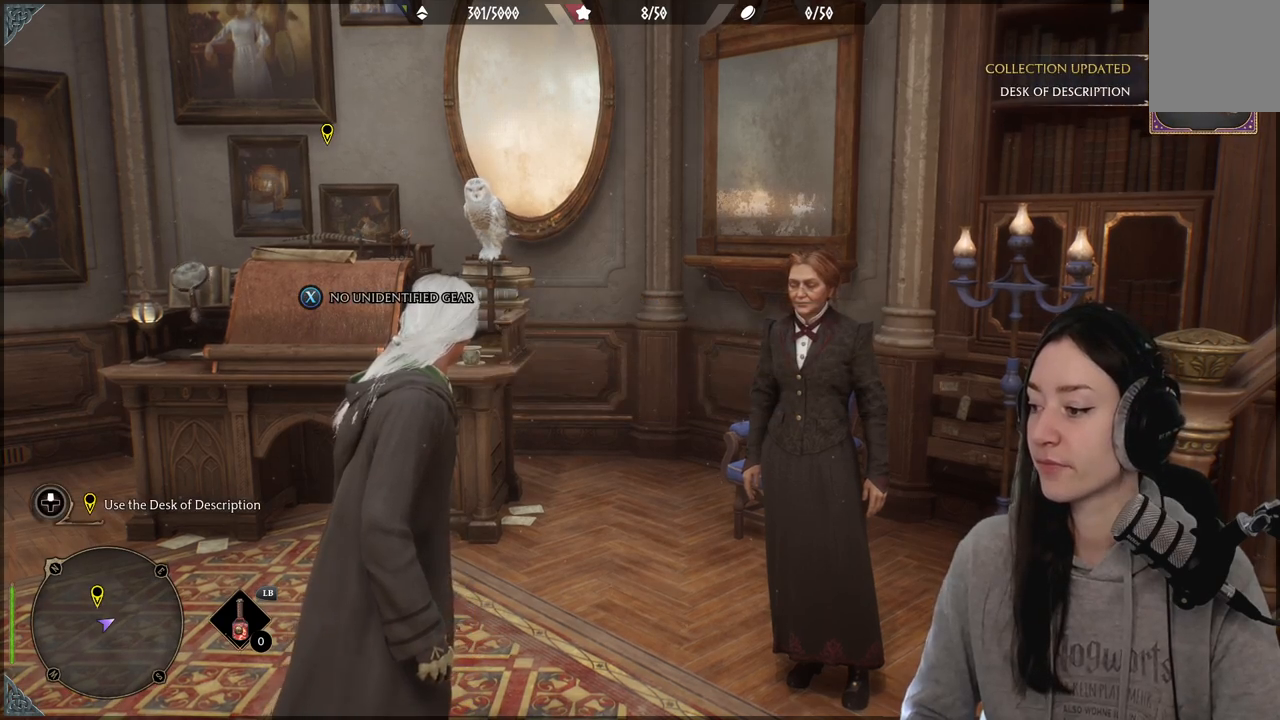
{"buttons": [], "left_stick": "center", "right_stick": "down-right", "events": [[450, "right_stick", "down-right"]]}